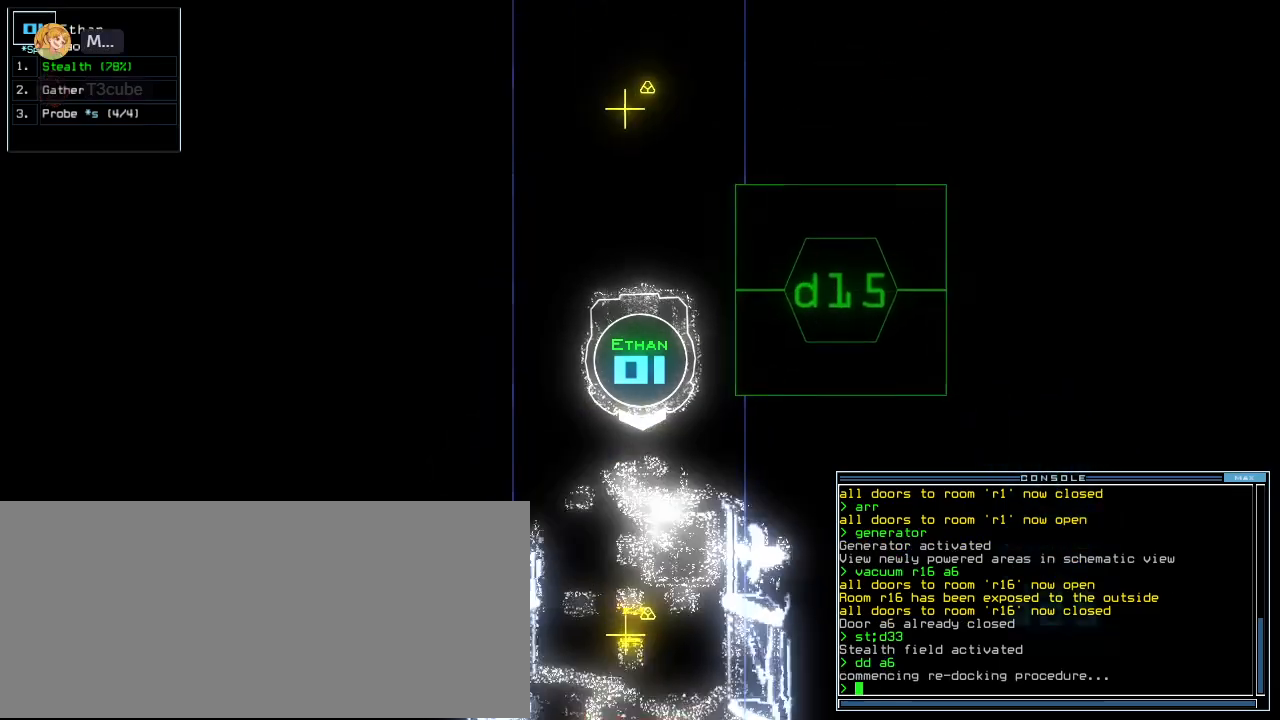
Gameplay with keyboard; each line is a JSON object with the keys held at the frame after it. "events" lists presses ("down") and releases ("up") of ".", "0", "1", "2", "3", "4", "5", "6", "7", "8", "9", "a", "b", "backspace", "c", "caps_lock", "comma", "ctrl_l", "ctrl_r", "d", "down", "e", "equals", "escape", "f", "f6", "g", "h", "i", "j", "k", "l", "left", "m", "minus", "n", "o", "p", "q", "quote", "r", "return", "right", "s", "semicolon", "shift_l", "shift_r", "space", "t", "tab", "tilde", "u", "up", "v", "w", "x", "y" and "z" between this image and that frame as [ms after this image, input, new state], when the widget could be followed in between. No other keys are recorded. Mouse input is not recorded.
{"keys": ["down"], "events": []}
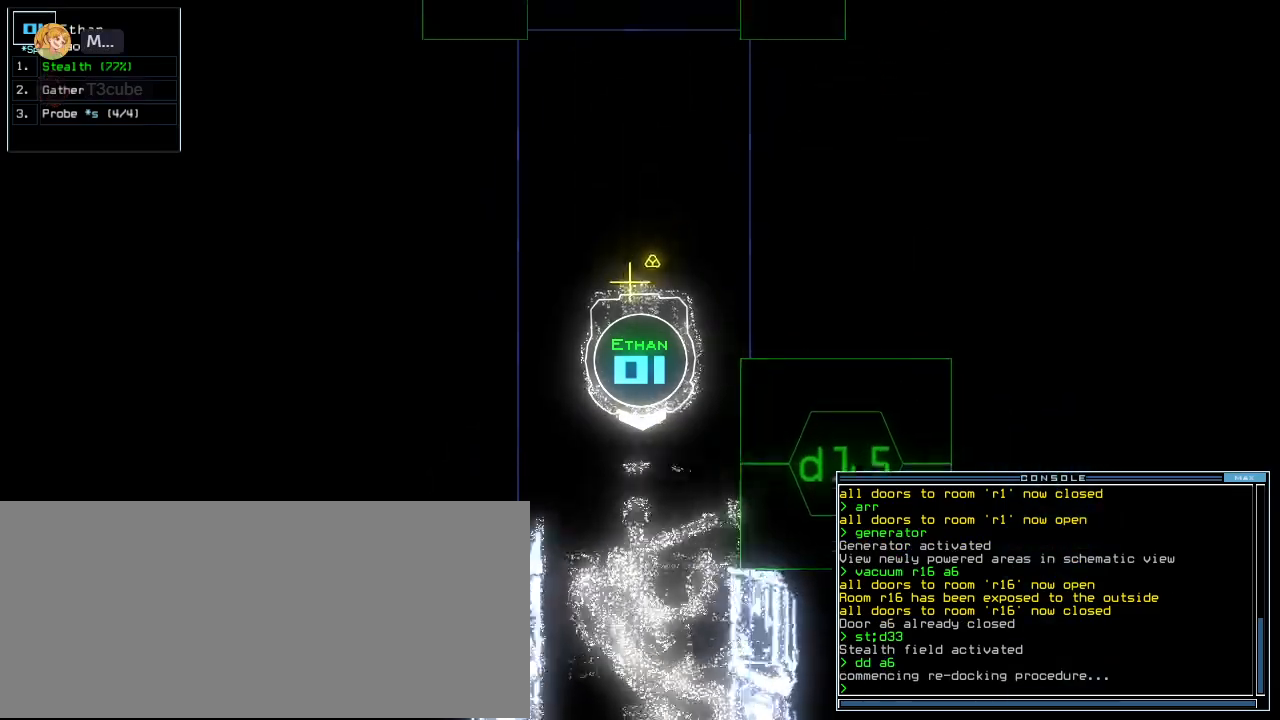
{"keys": ["down"], "events": []}
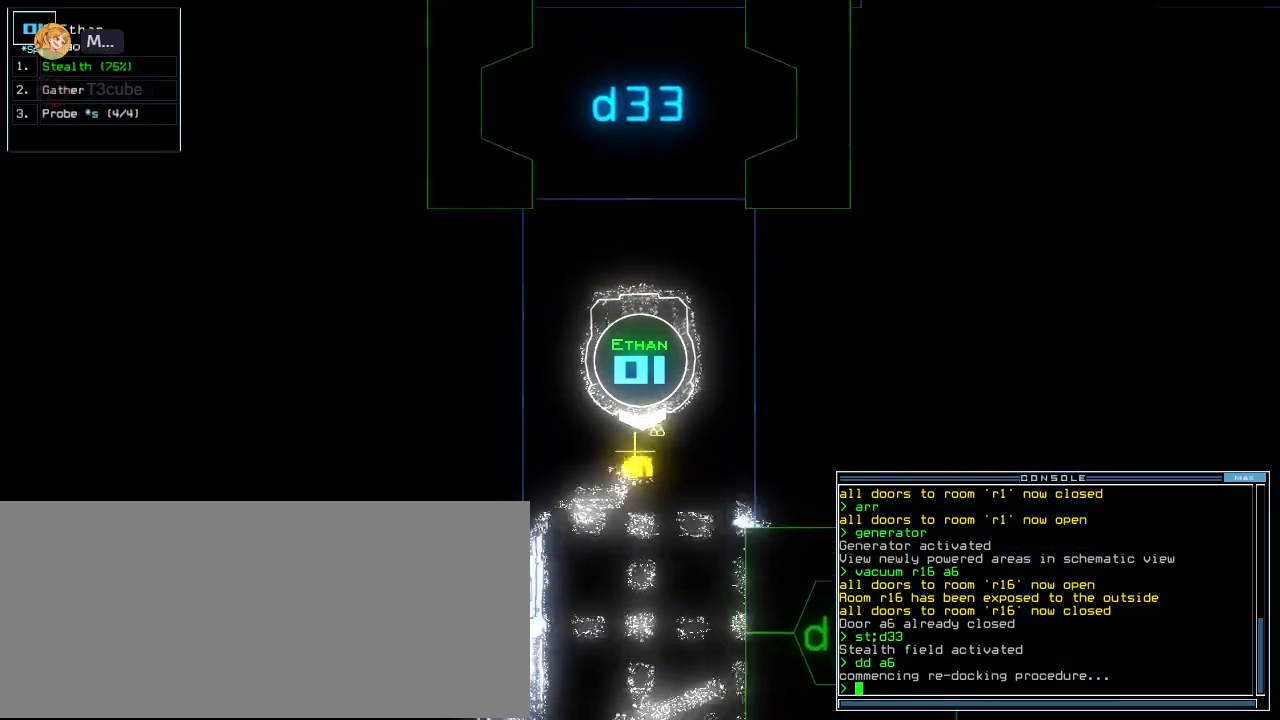
{"keys": ["down"], "events": []}
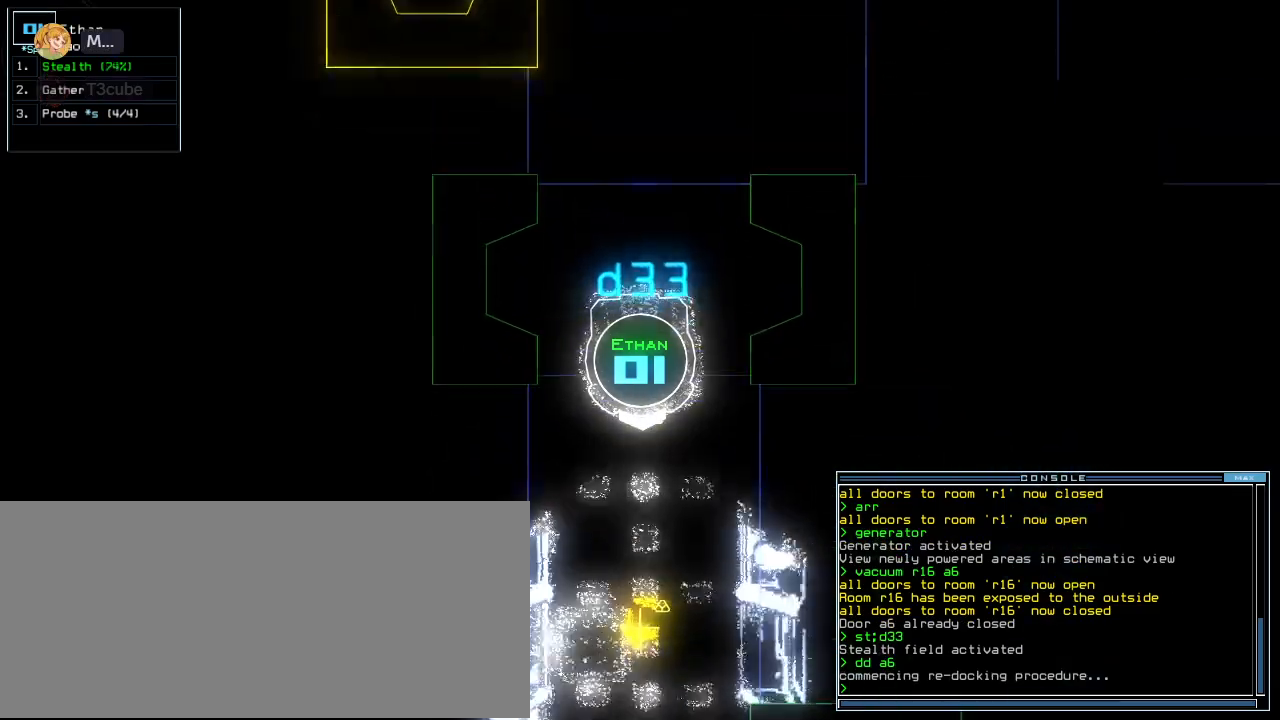
{"keys": ["down"], "events": []}
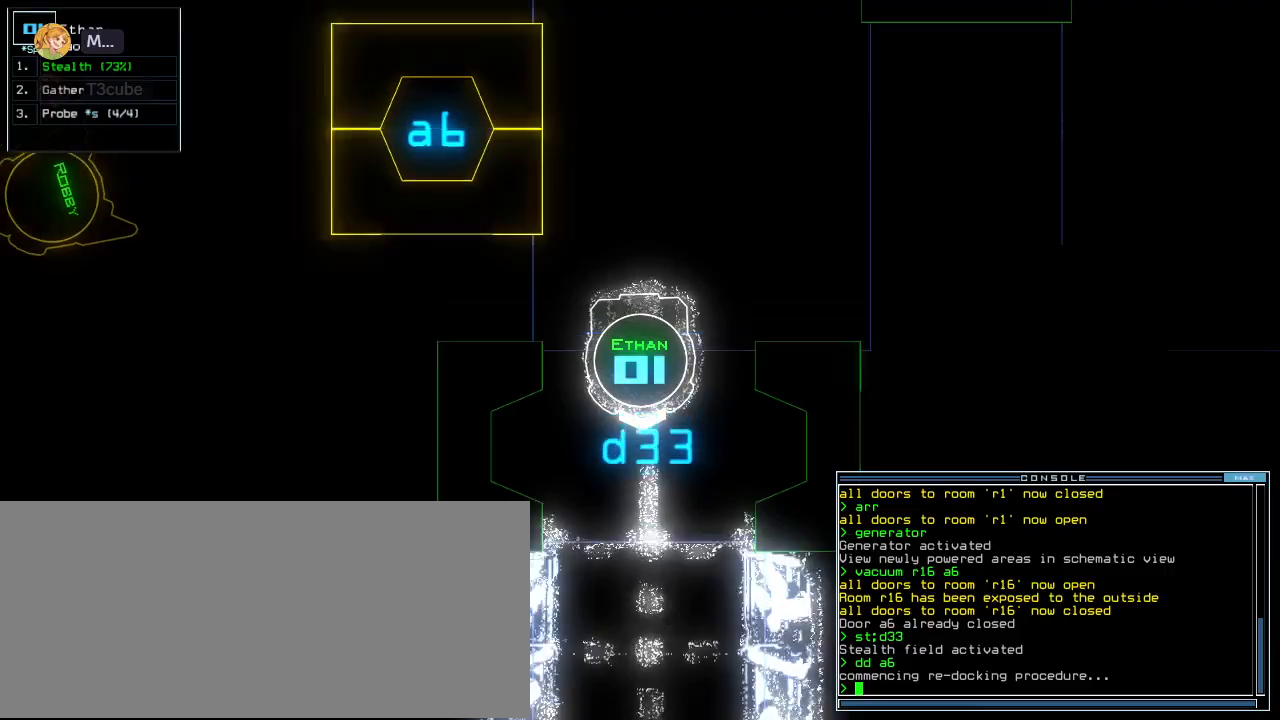
{"keys": ["down", "left"], "events": [[360, "left", "down"]]}
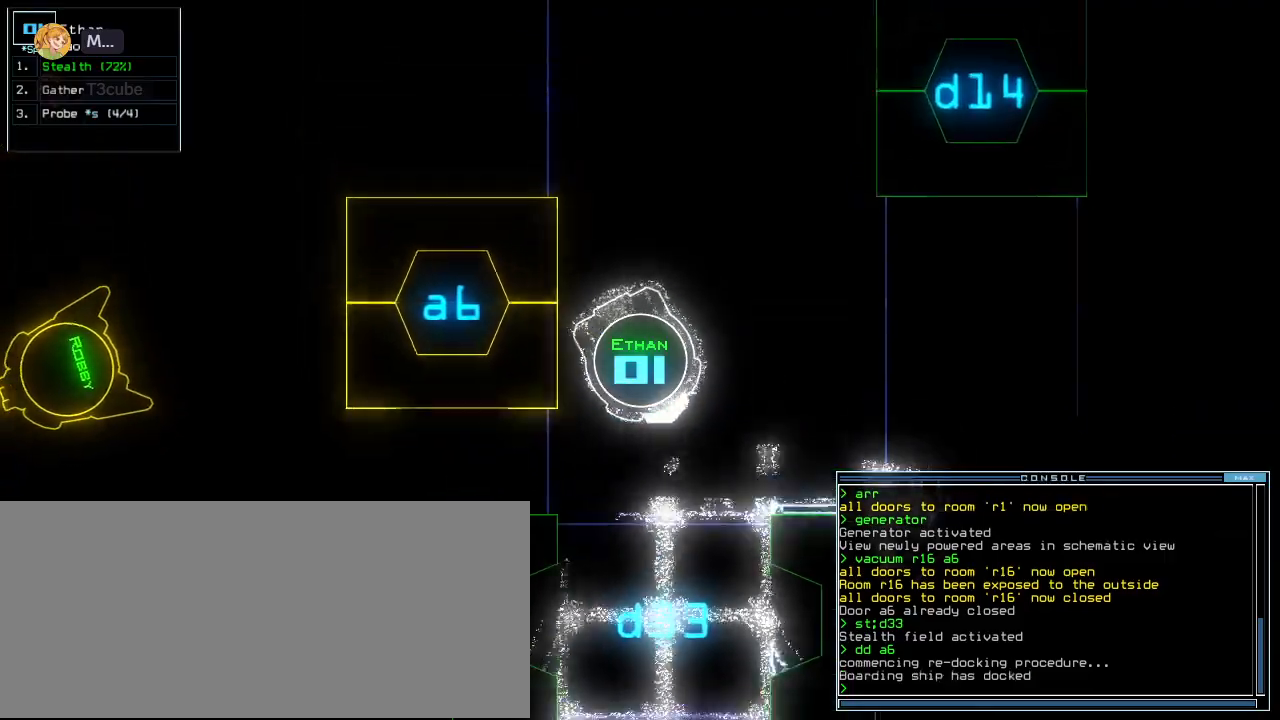
{"keys": [], "events": [[140, "down", "up"], [180, "left", "up"], [220, "a", "down"], [320, "r", "down"], [360, "a", "up"], [420, "r", "up"]]}
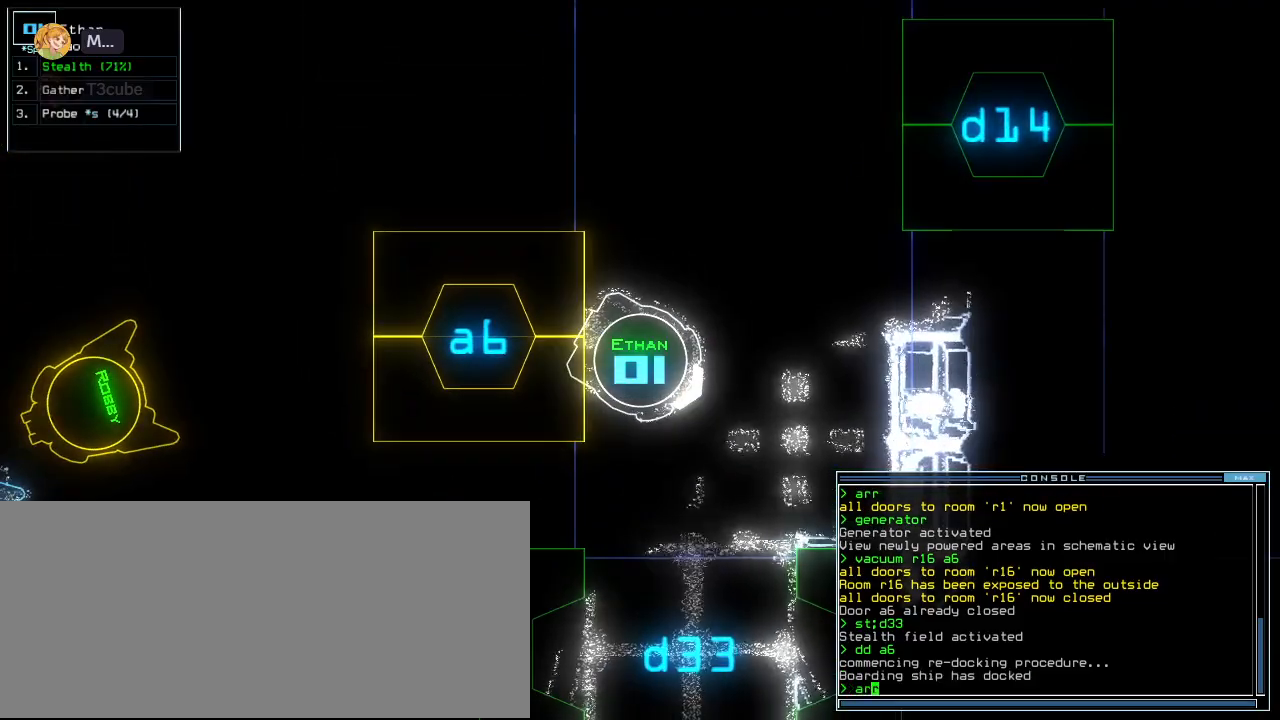
{"keys": ["down", "left"], "events": [[120, "return", "down"], [200, "return", "up"], [340, "down", "down"], [420, "left", "down"]]}